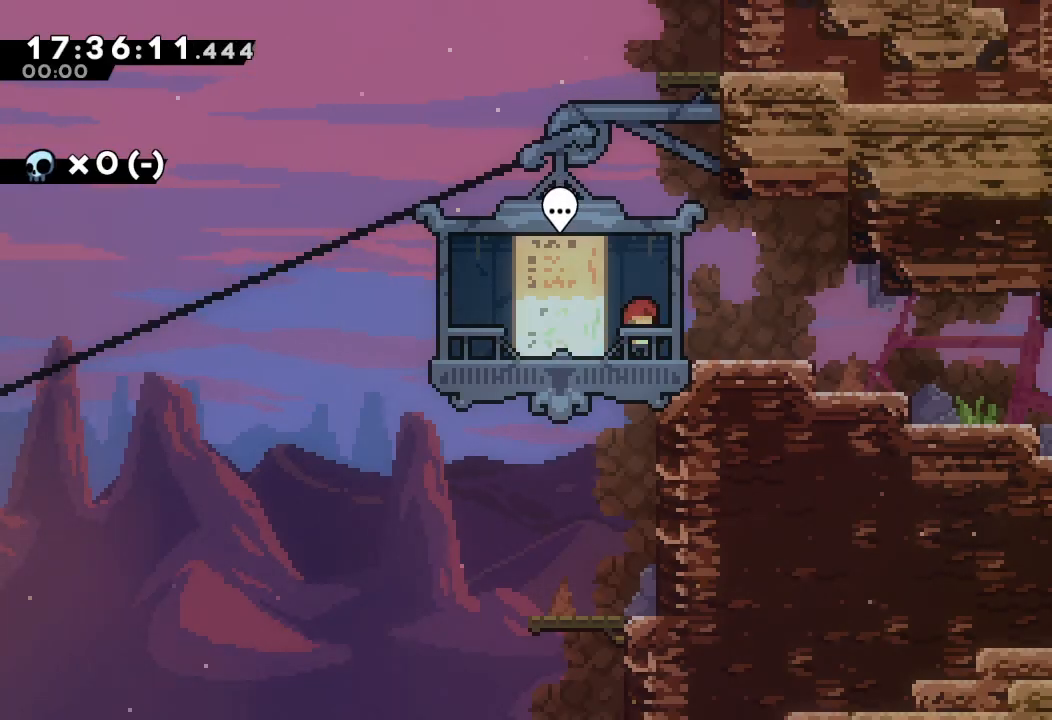
Gameplay with keyboard; each line is a JSON object with the keys held at the frame after it. "events" lists presses ("down") and releases ("up") of "a", "d", "down", "e", "escape", "f", "left", "right", "s", "space", "up" and "w" between this image and that frame as [ms after this image, input, new state], when the widget could be followed in between. No other keys are recorded. Mouse input is not recorded.
{"keys": ["right"], "events": [[367, "right", "down"]]}
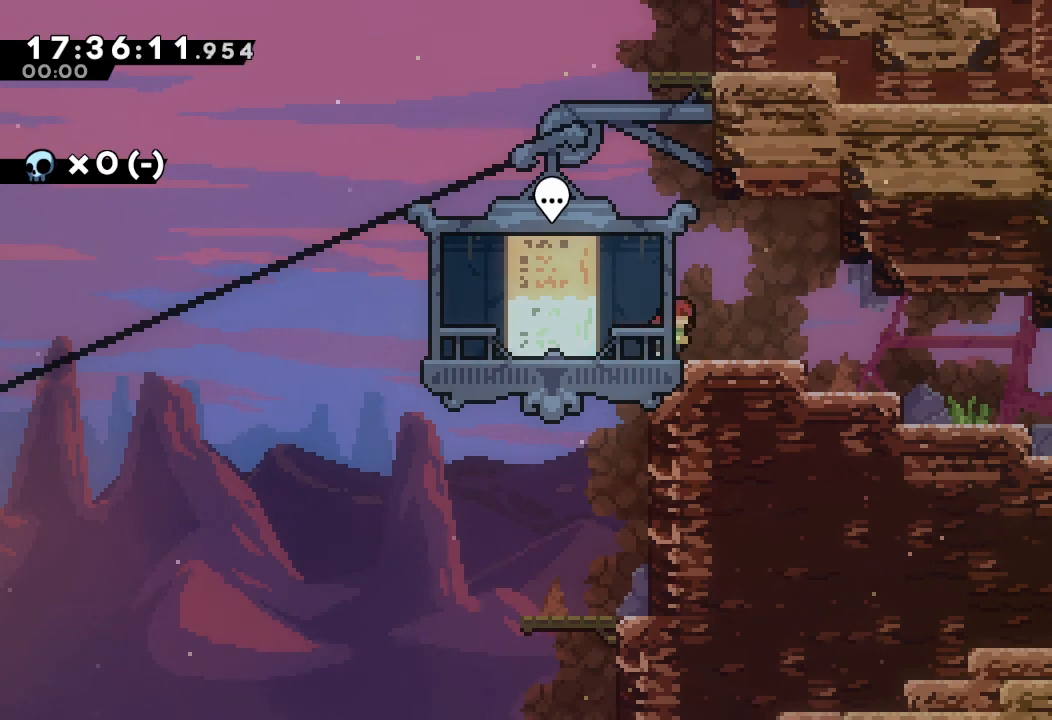
{"keys": ["right"], "events": []}
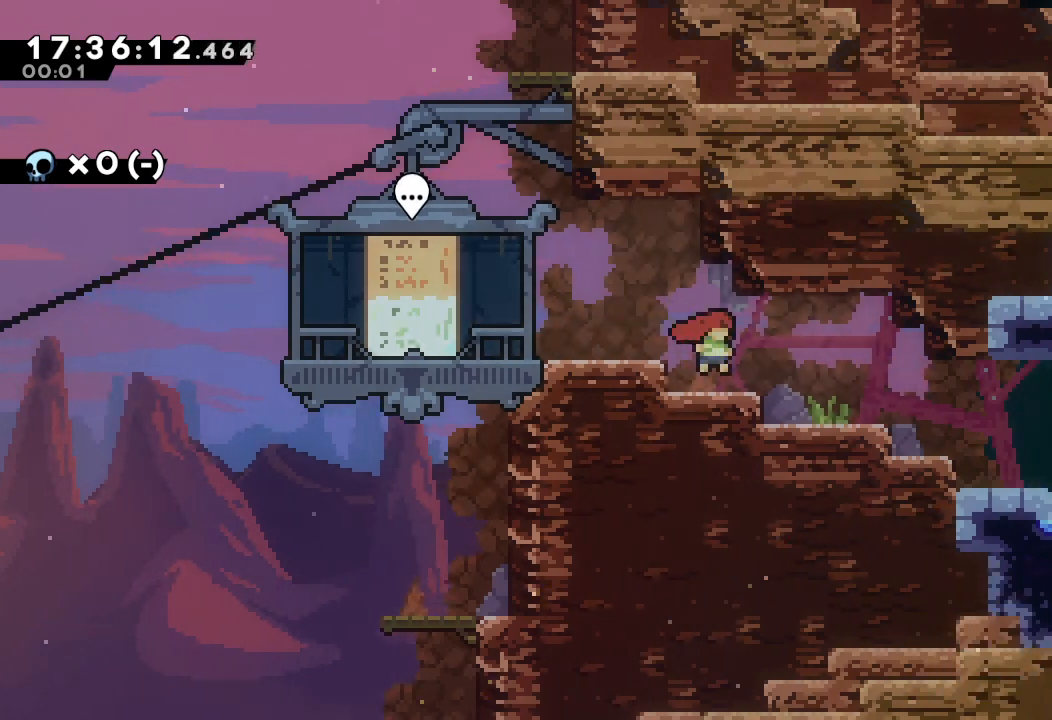
{"keys": ["right"], "events": []}
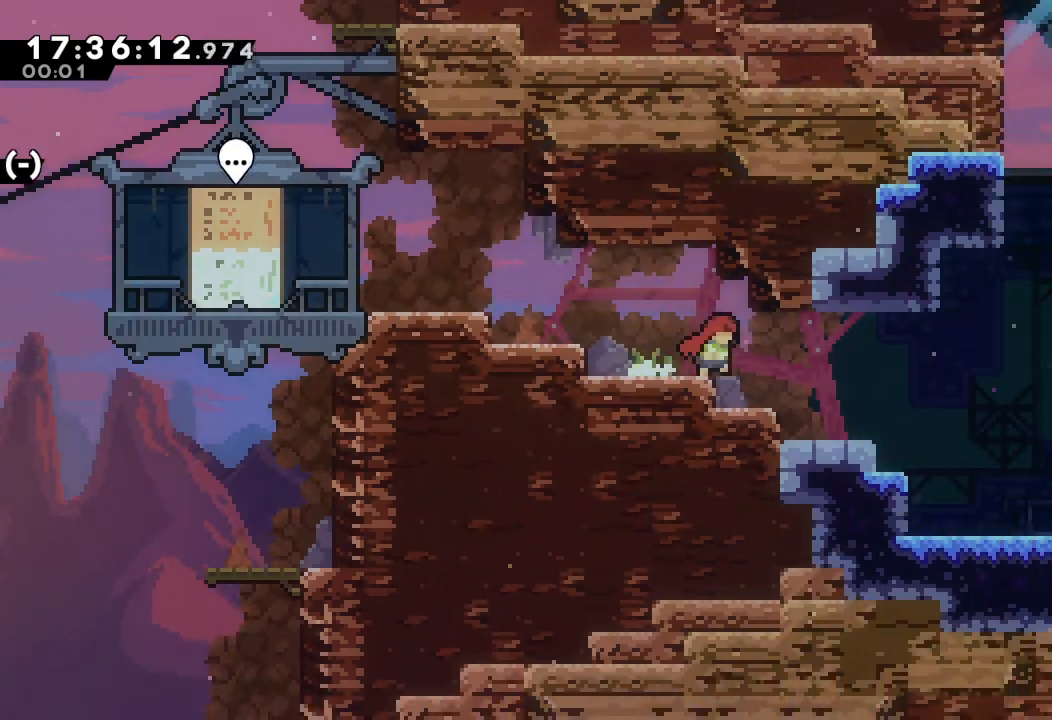
{"keys": ["right"], "events": []}
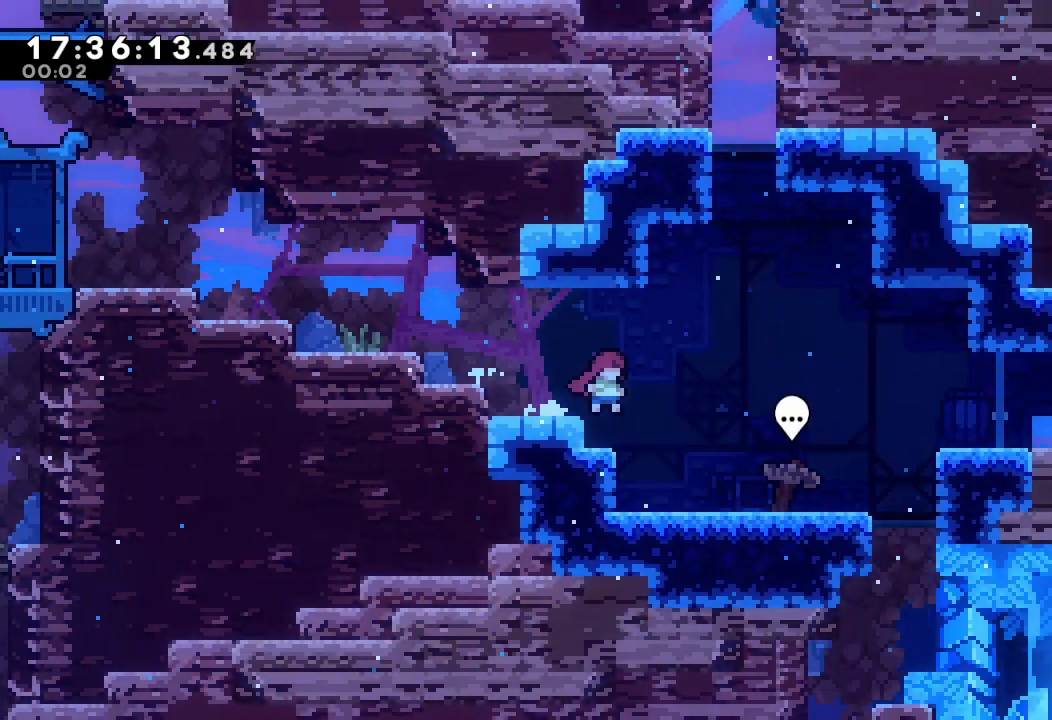
{"keys": ["right"], "events": []}
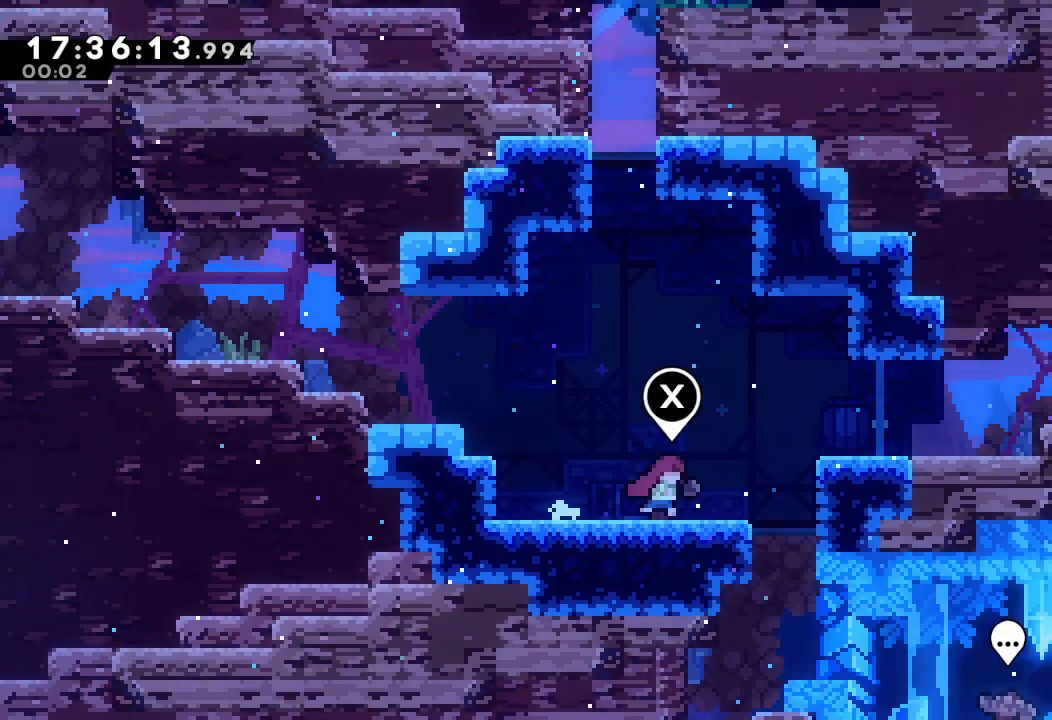
{"keys": ["right"], "events": [[34, "d", "down"], [434, "d", "up"]]}
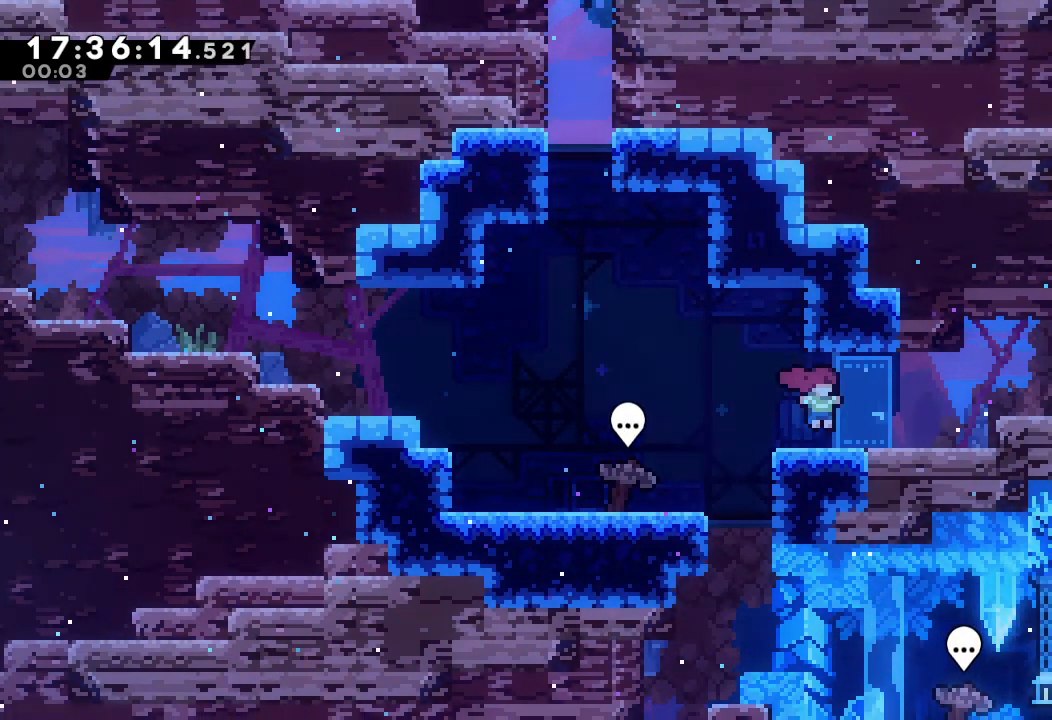
{"keys": ["right"], "events": [[267, "d", "down"], [400, "d", "up"]]}
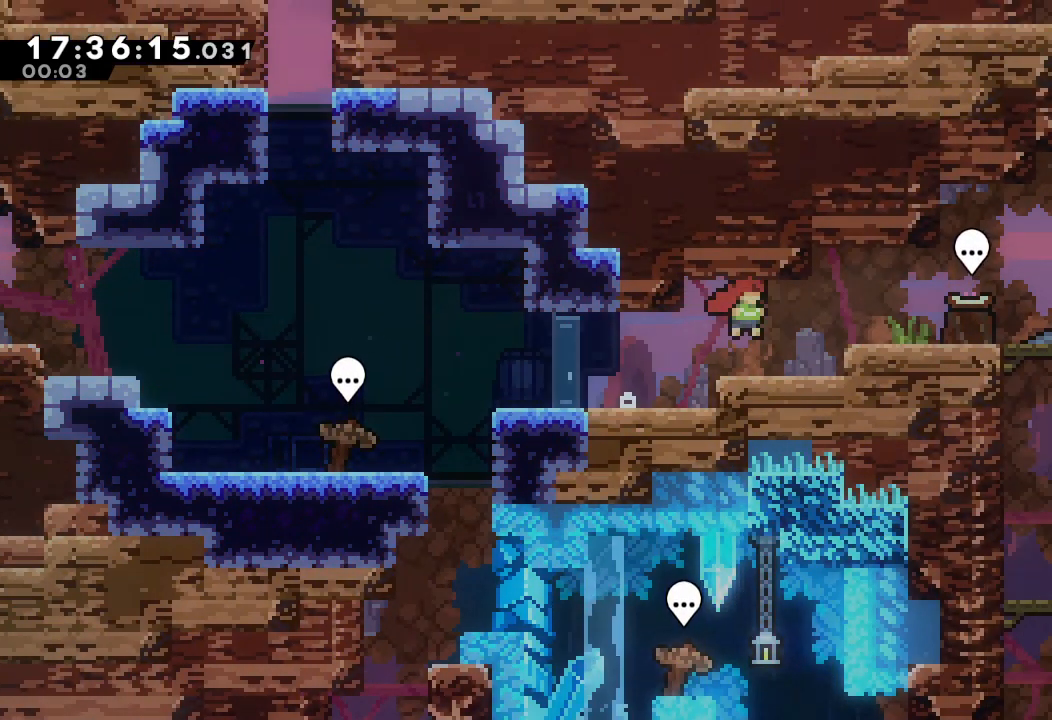
{"keys": [], "events": [[234, "d", "down"], [334, "d", "up"], [500, "right", "up"]]}
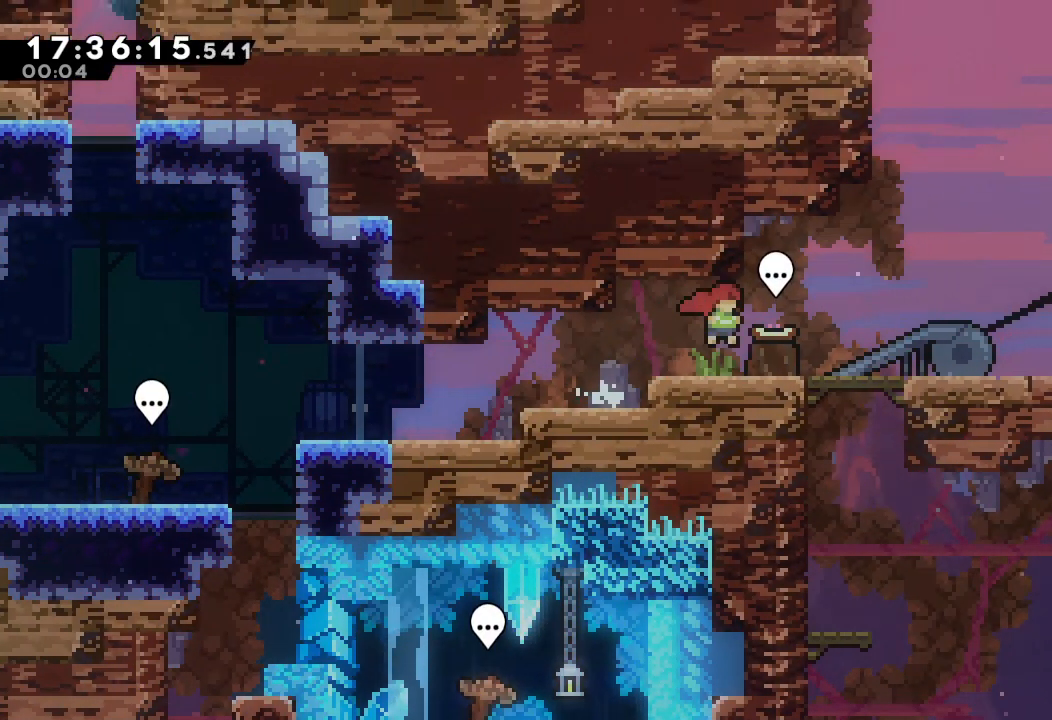
{"keys": [], "events": []}
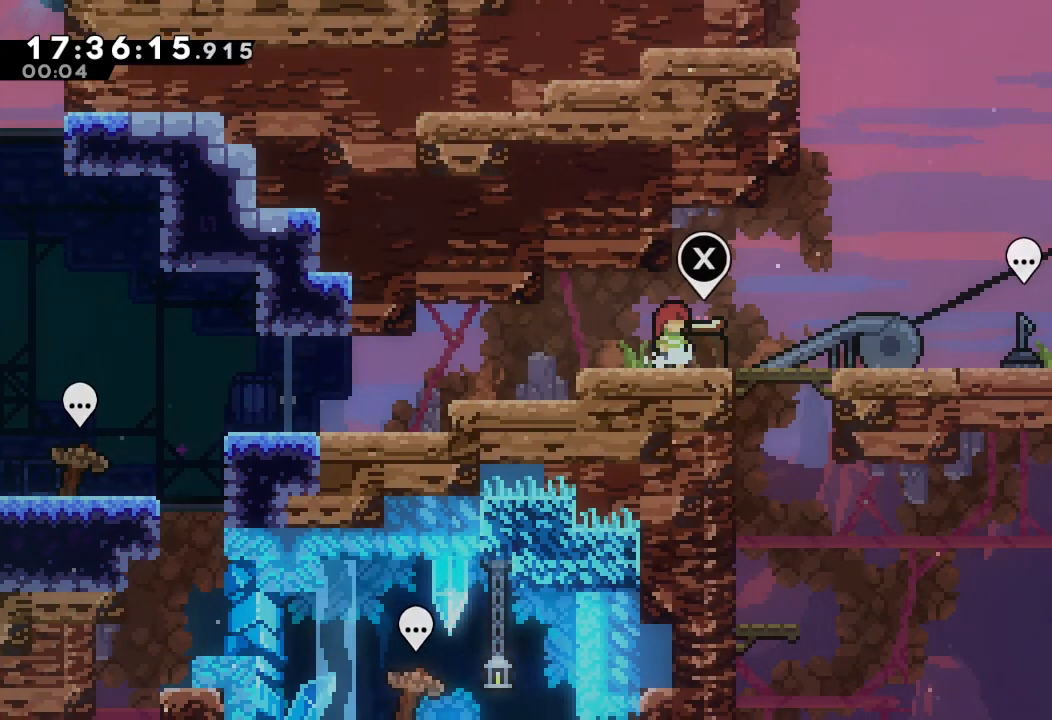
{"keys": [], "events": []}
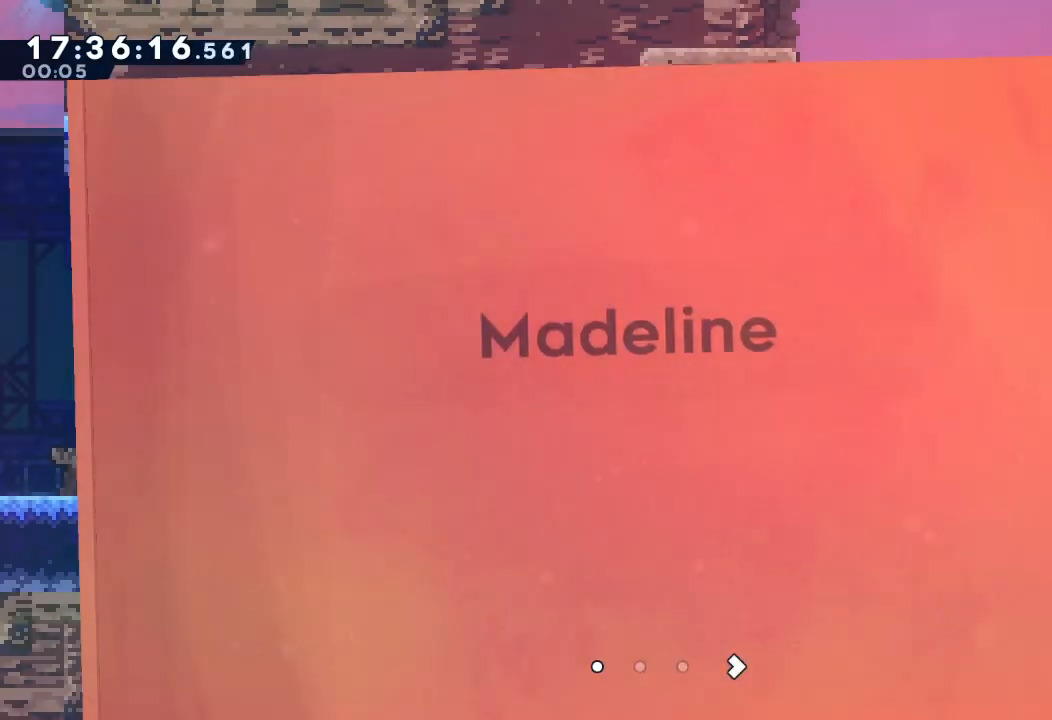
{"keys": ["right"], "events": [[334, "right", "down"]]}
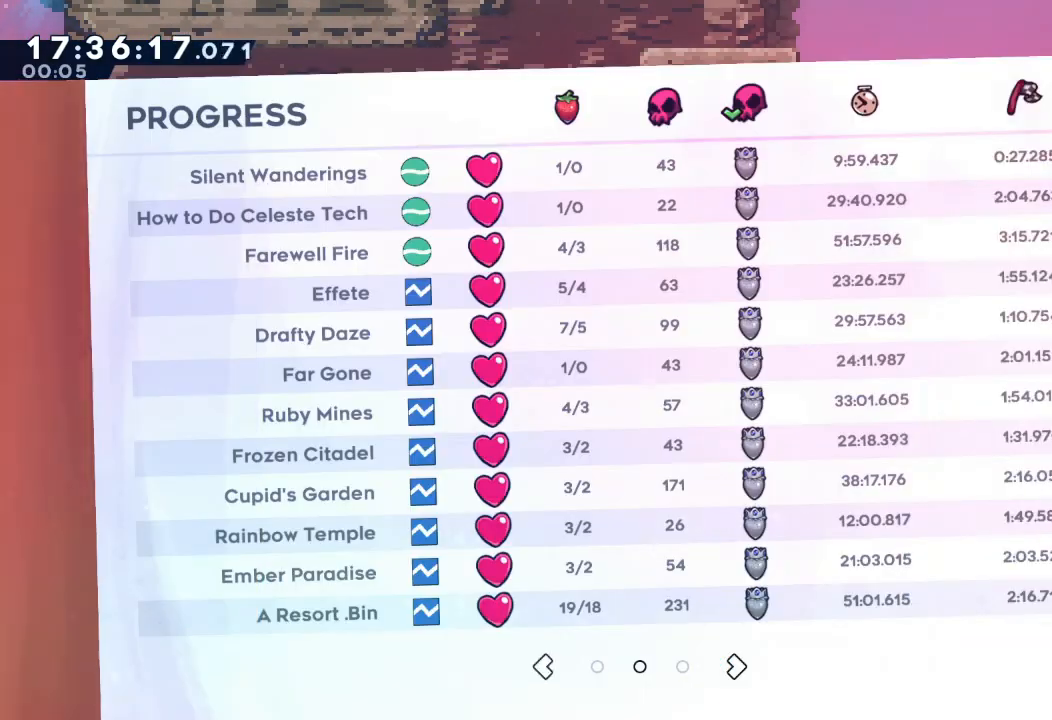
{"keys": [], "events": [[34, "right", "up"]]}
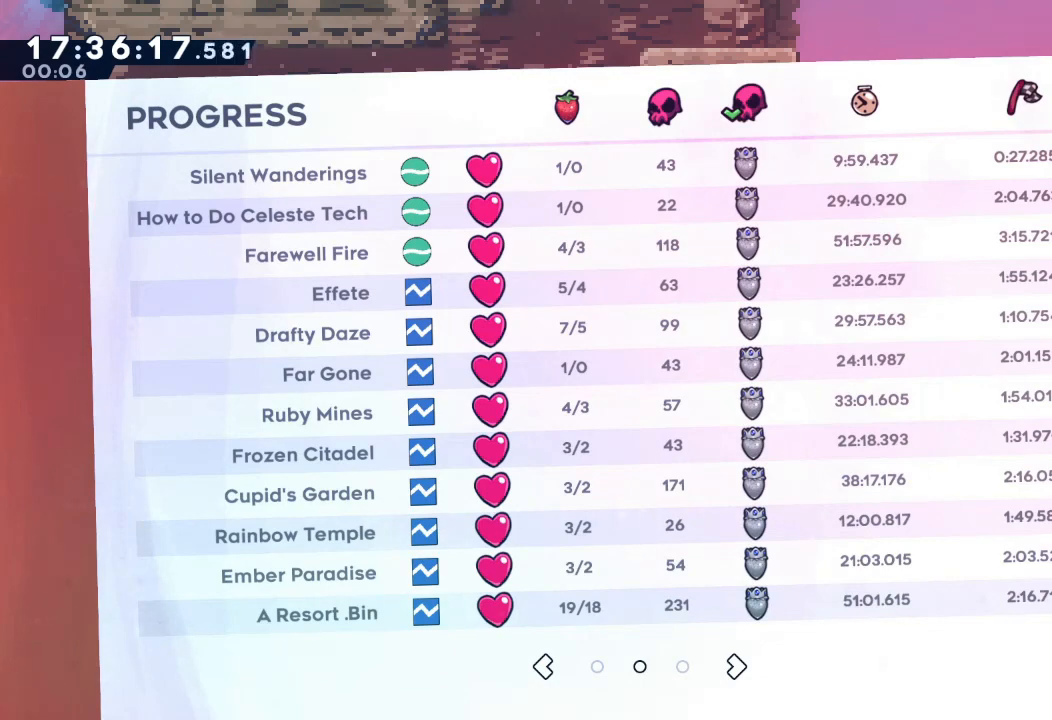
{"keys": [], "events": []}
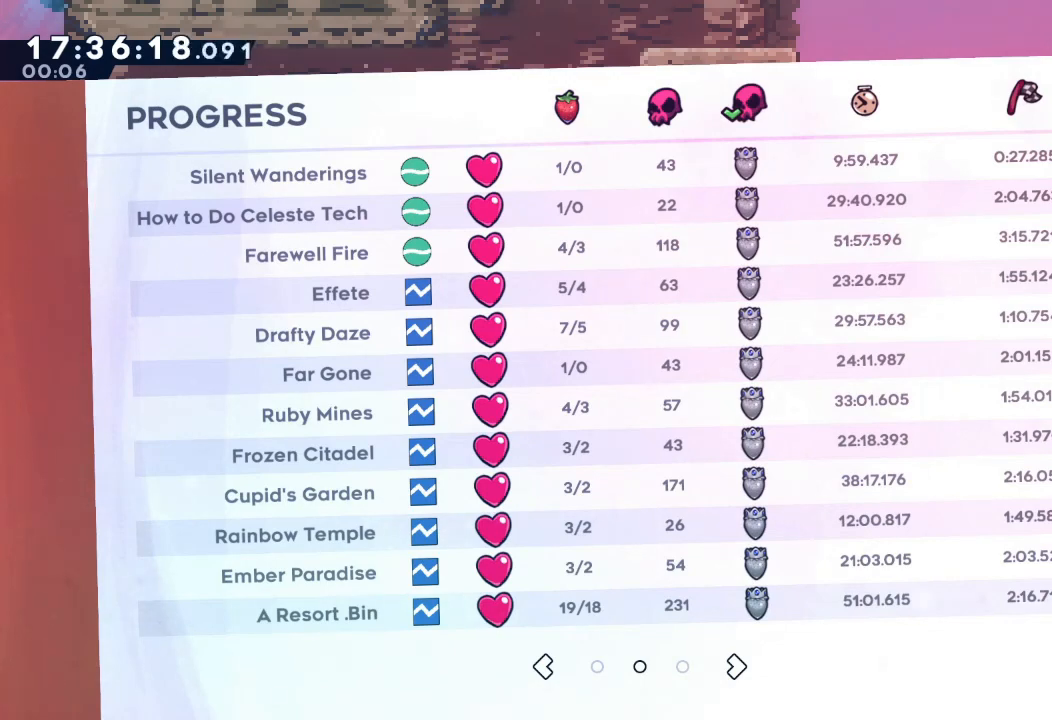
{"keys": [], "events": []}
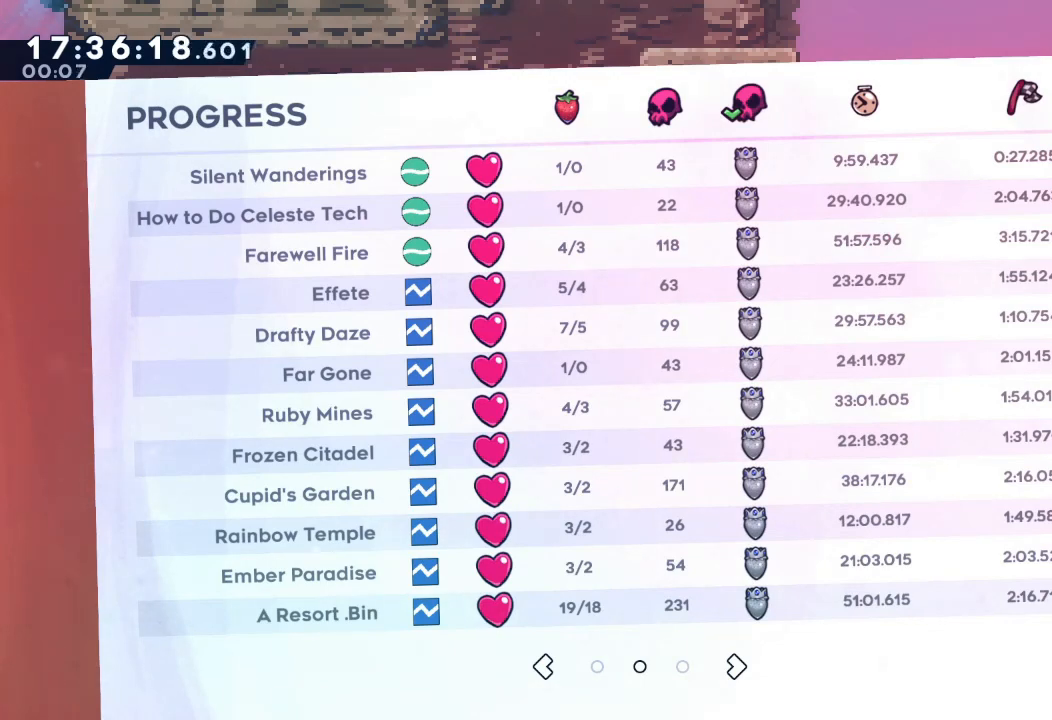
{"keys": [], "events": []}
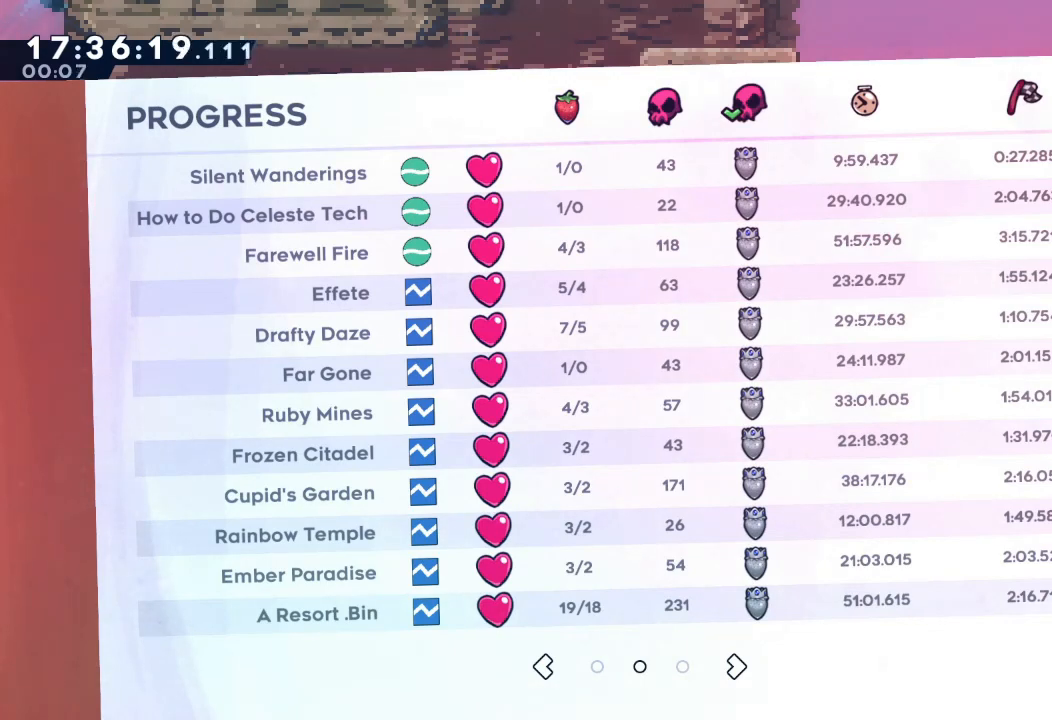
{"keys": [], "events": [[67, "right", "down"], [267, "right", "up"]]}
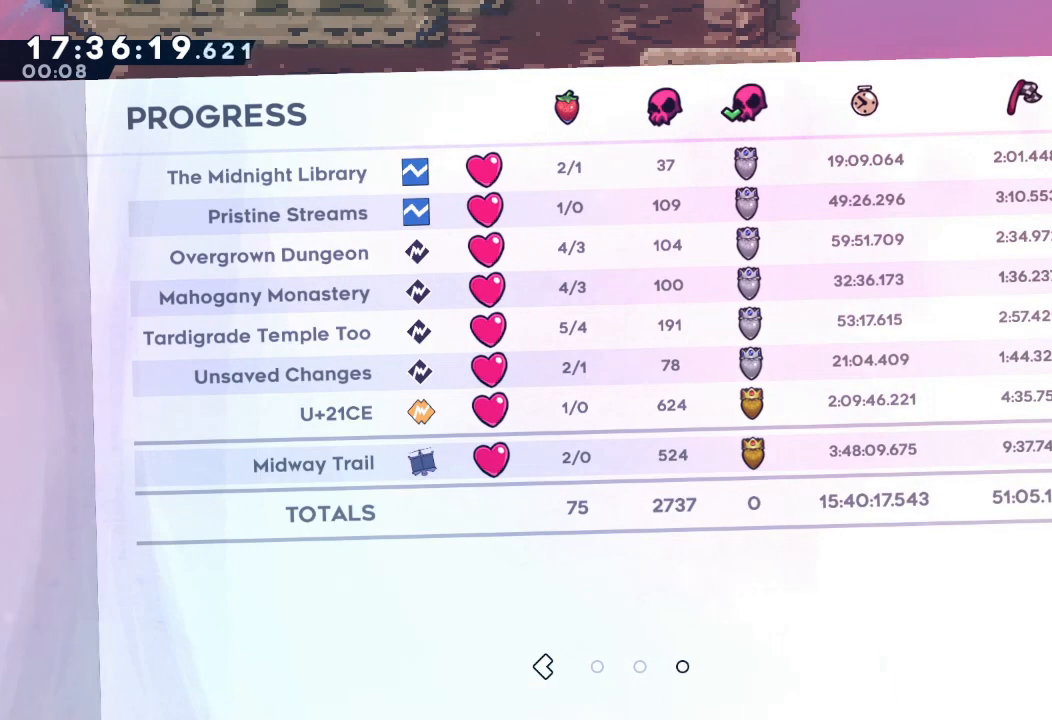
{"keys": [], "events": []}
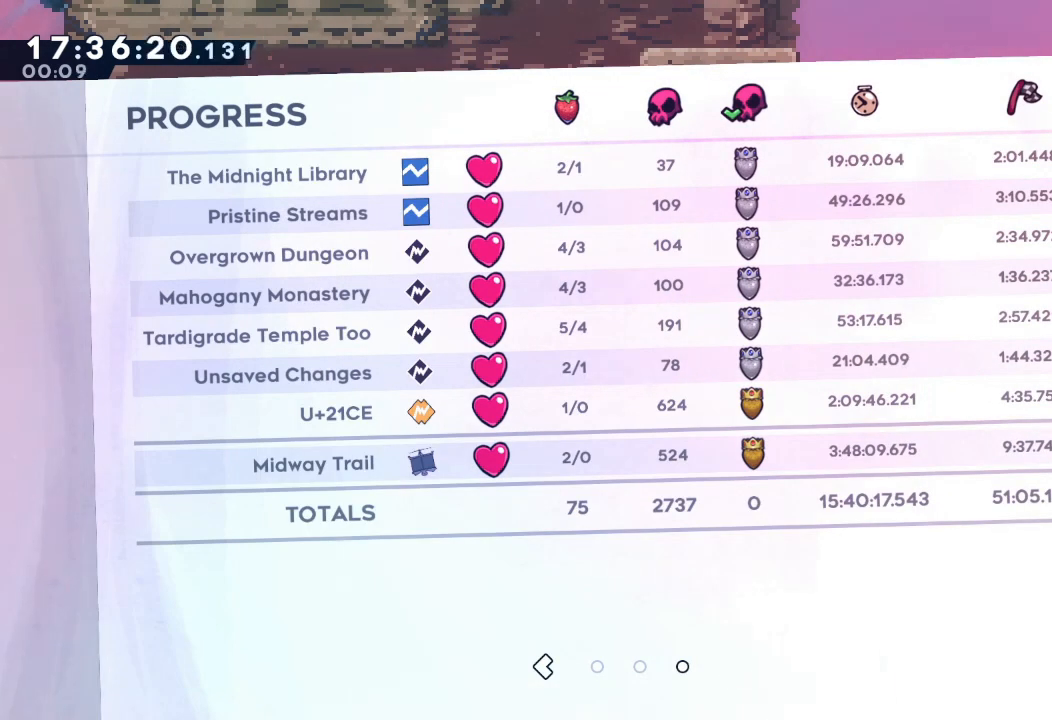
{"keys": [], "events": []}
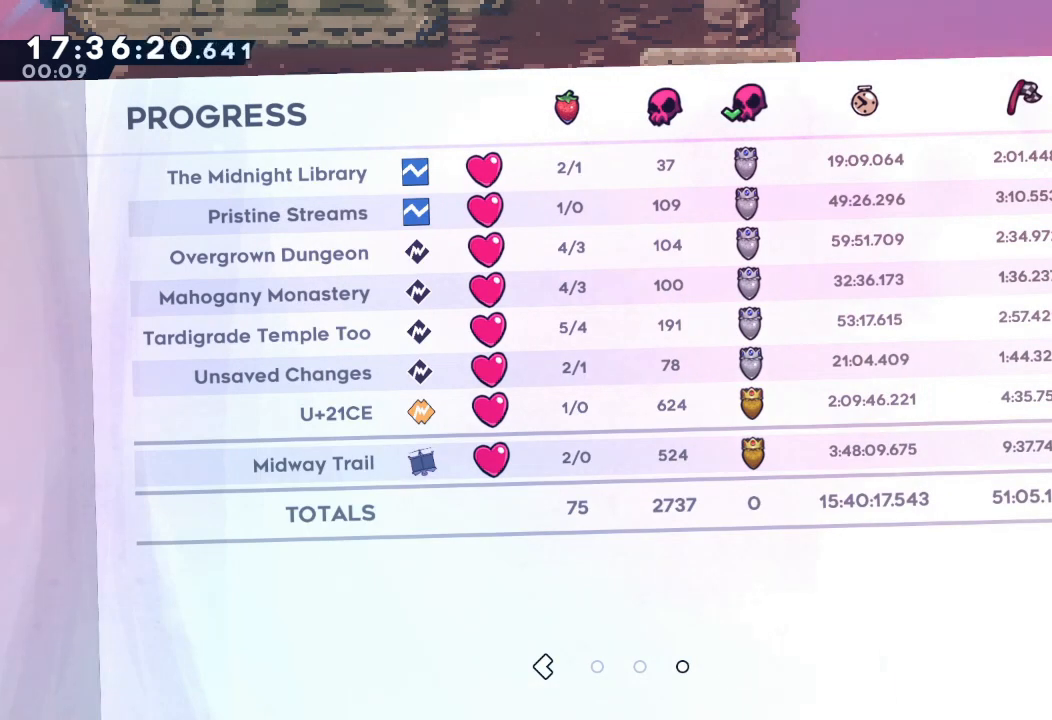
{"keys": [], "events": []}
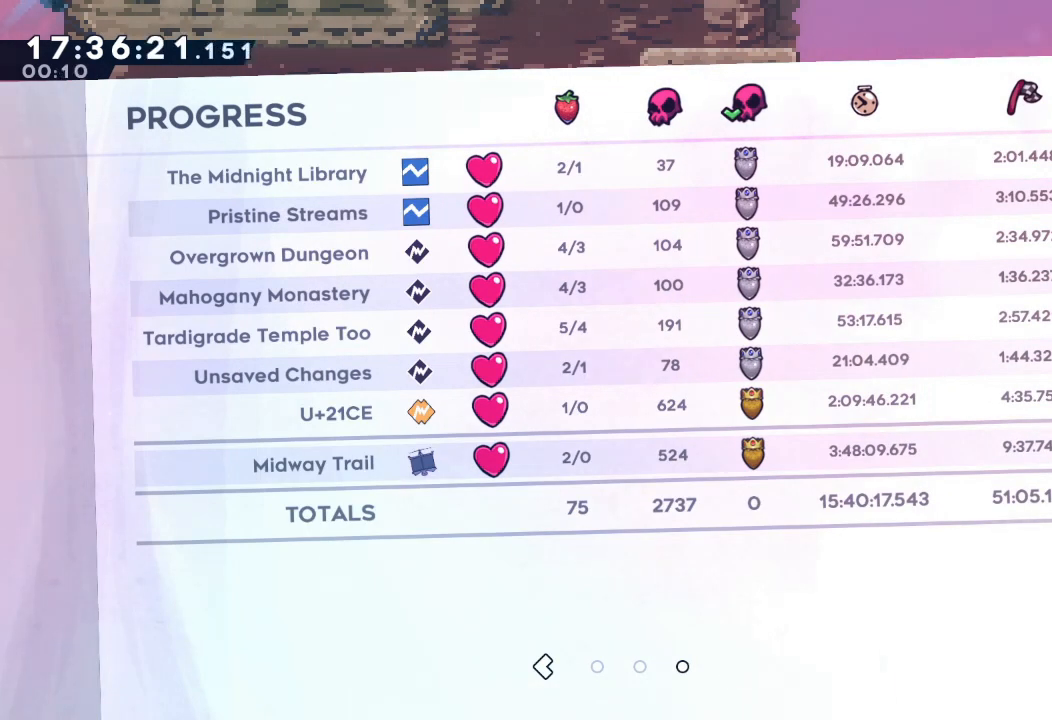
{"keys": [], "events": []}
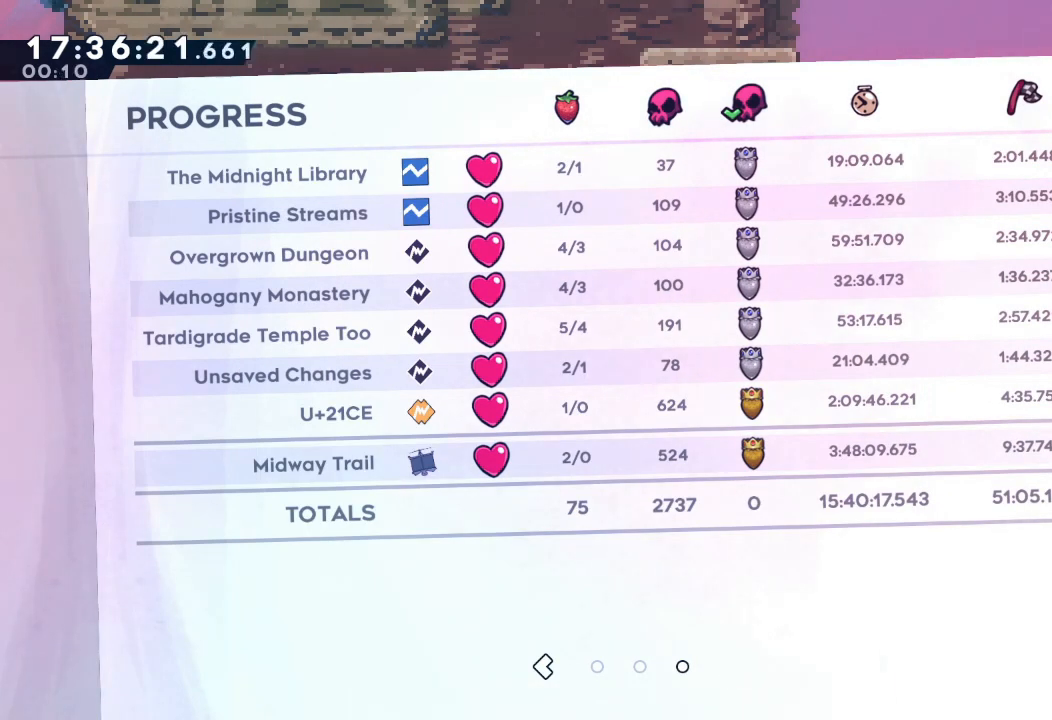
{"keys": [], "events": [[300, "s", "down"], [434, "s", "up"]]}
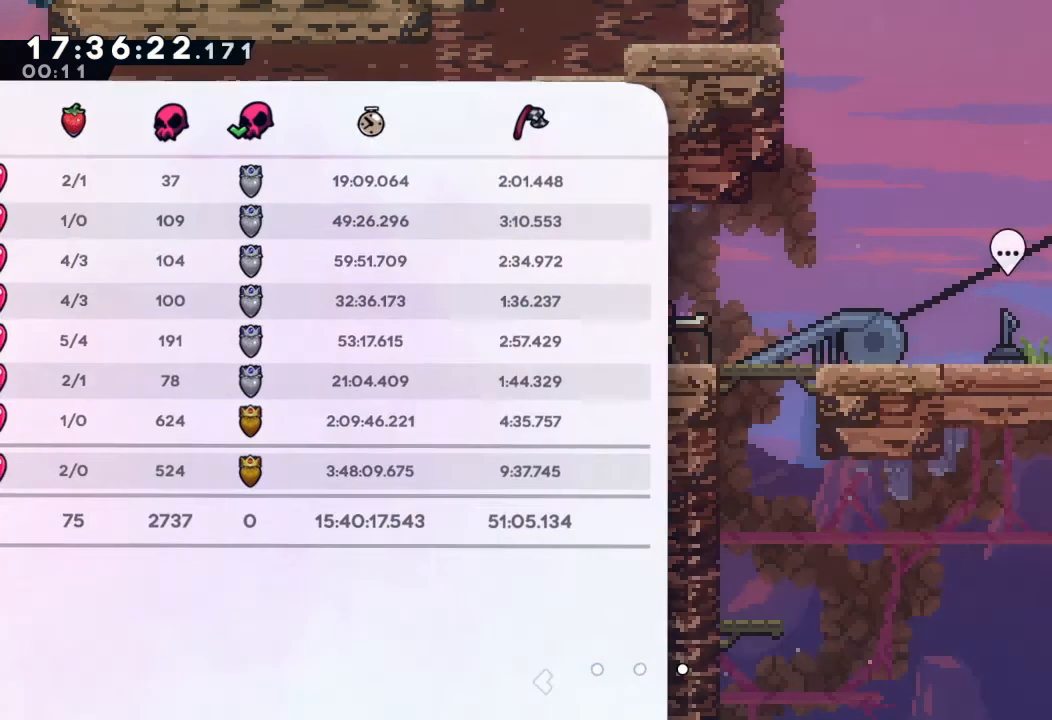
{"keys": [], "events": []}
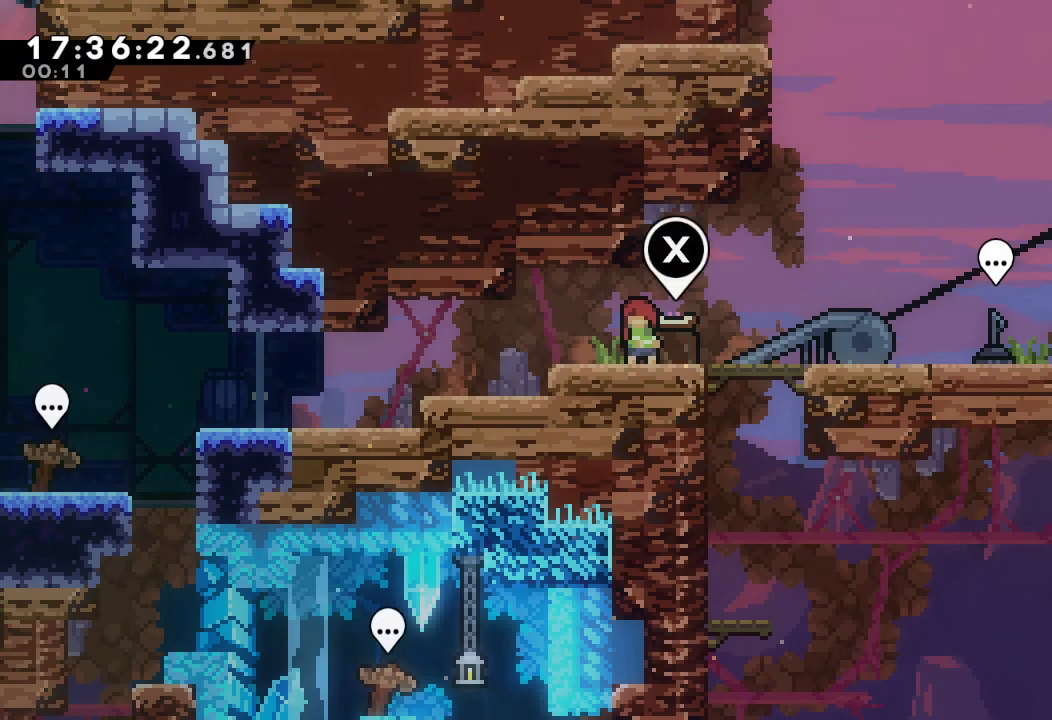
{"keys": [], "events": []}
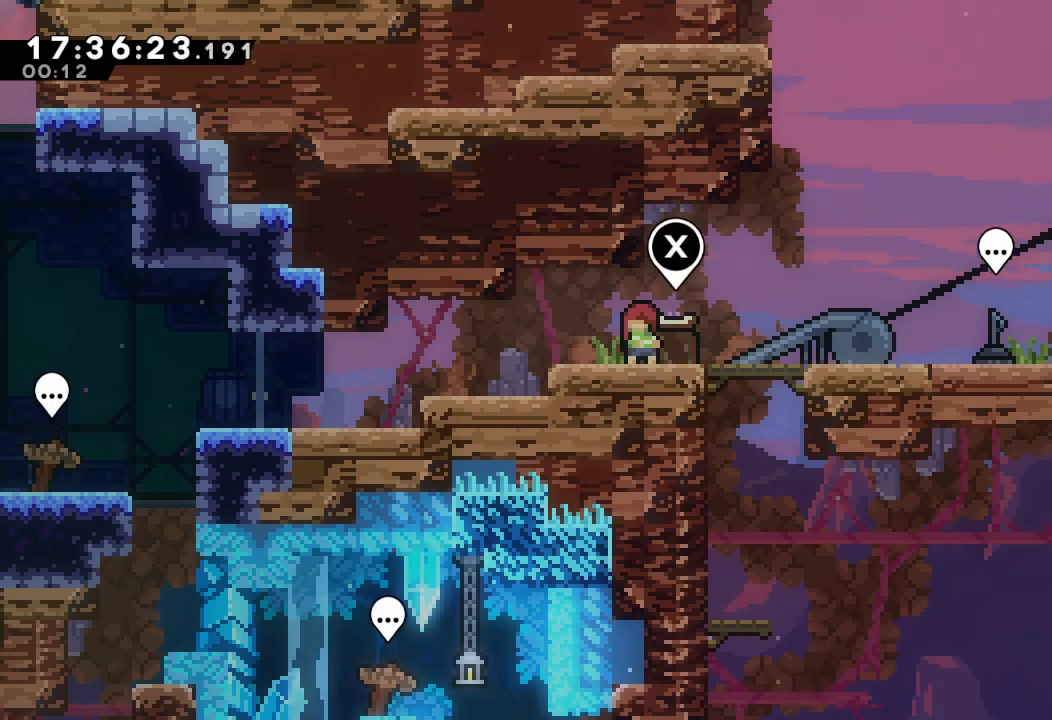
{"keys": [], "events": []}